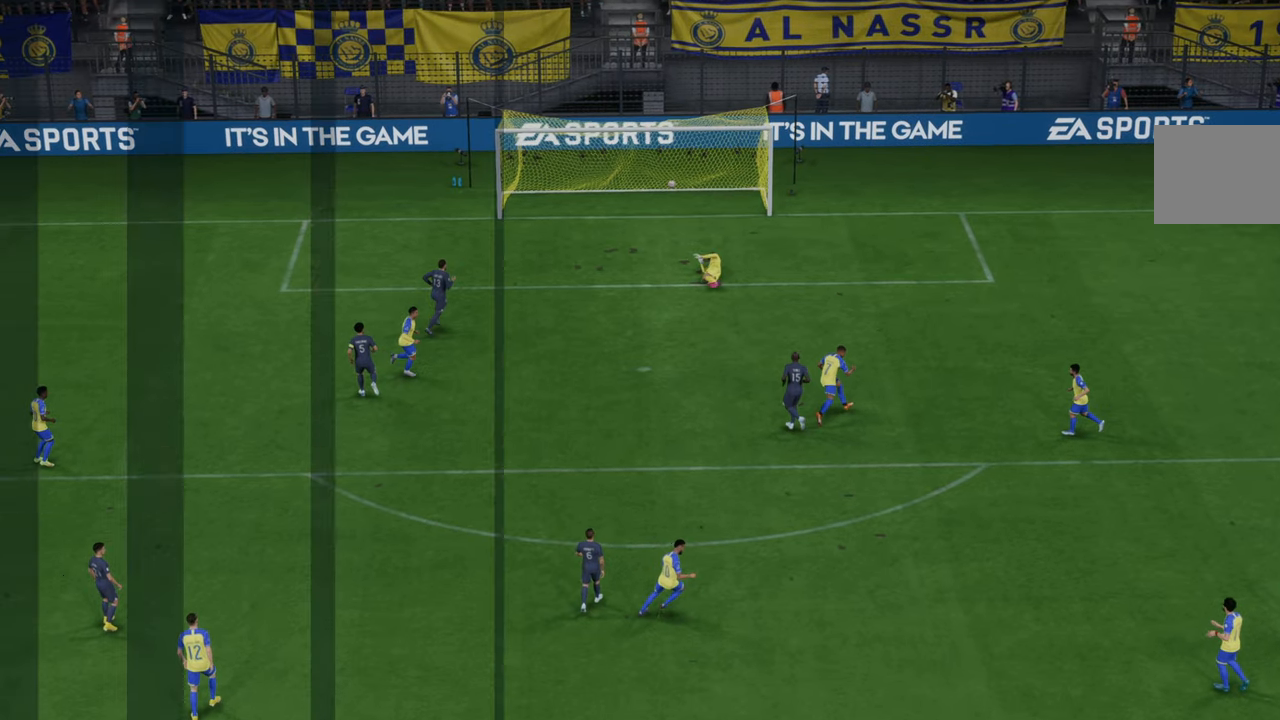
Gameplay with a controller (Xbox layout); each line is a JSON object with the inputs held at the frame after it. "events" lists button and stick changes between this image and that frame as [ms after this image, input, new state], when the widget could be followed in between. Not read: L3 R3.
{"buttons": [], "left_stick": "center", "right_stick": "center", "events": [[50, "L1", "up"], [50, "L2", "down"], [50, "R1", "up"], [67, "B", "down"], [133, "R2", "up"], [150, "B", "up"], [150, "L2", "up"]]}
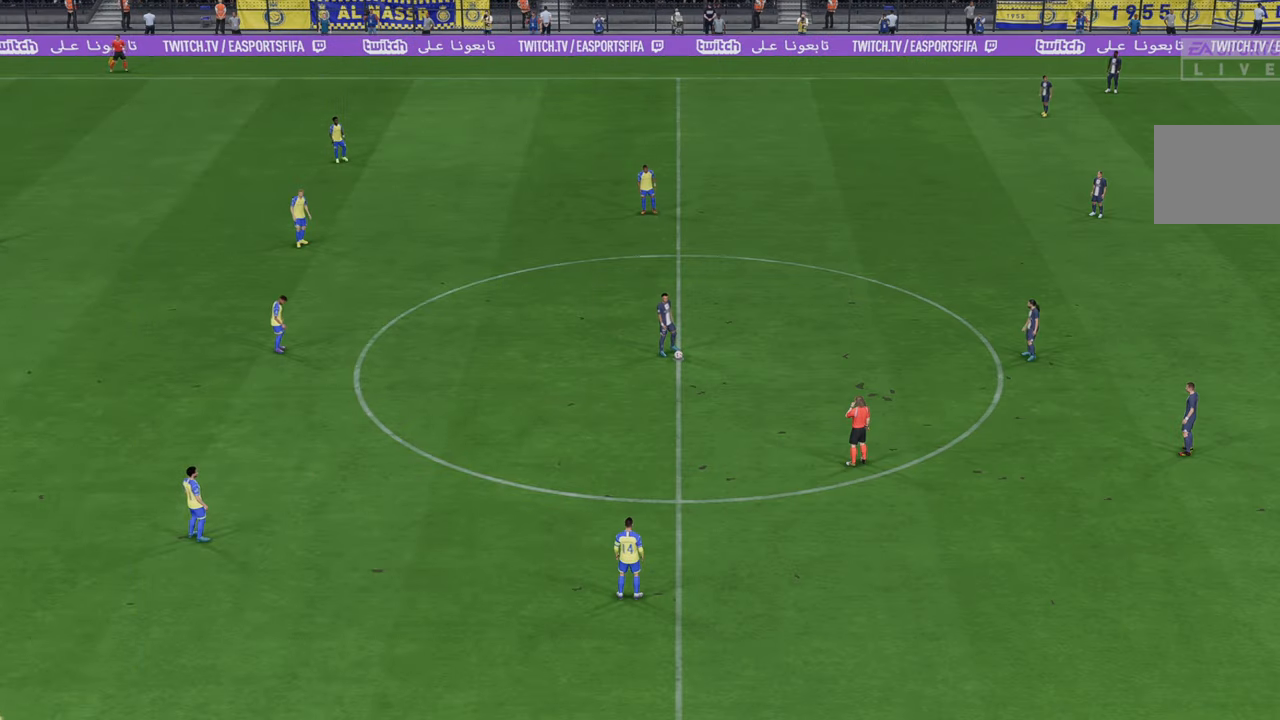
{"buttons": [], "left_stick": "center", "right_stick": "center", "events": []}
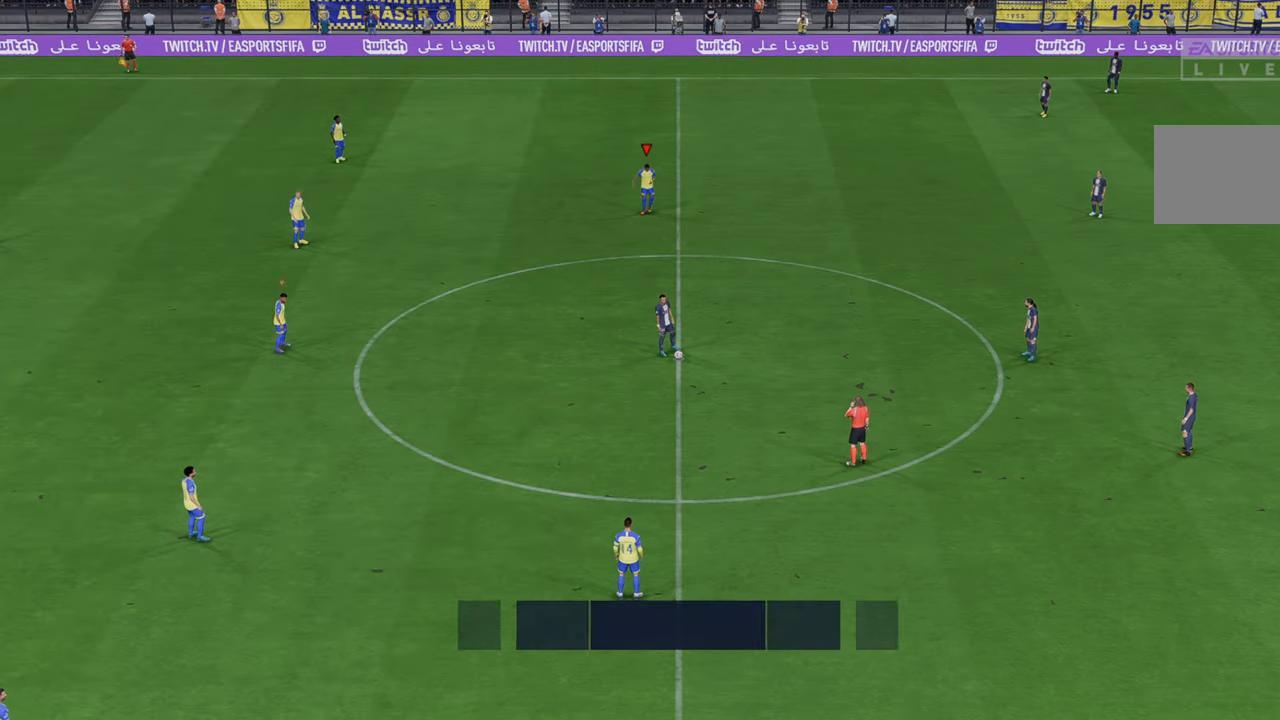
{"buttons": [], "left_stick": "center", "right_stick": "center", "events": []}
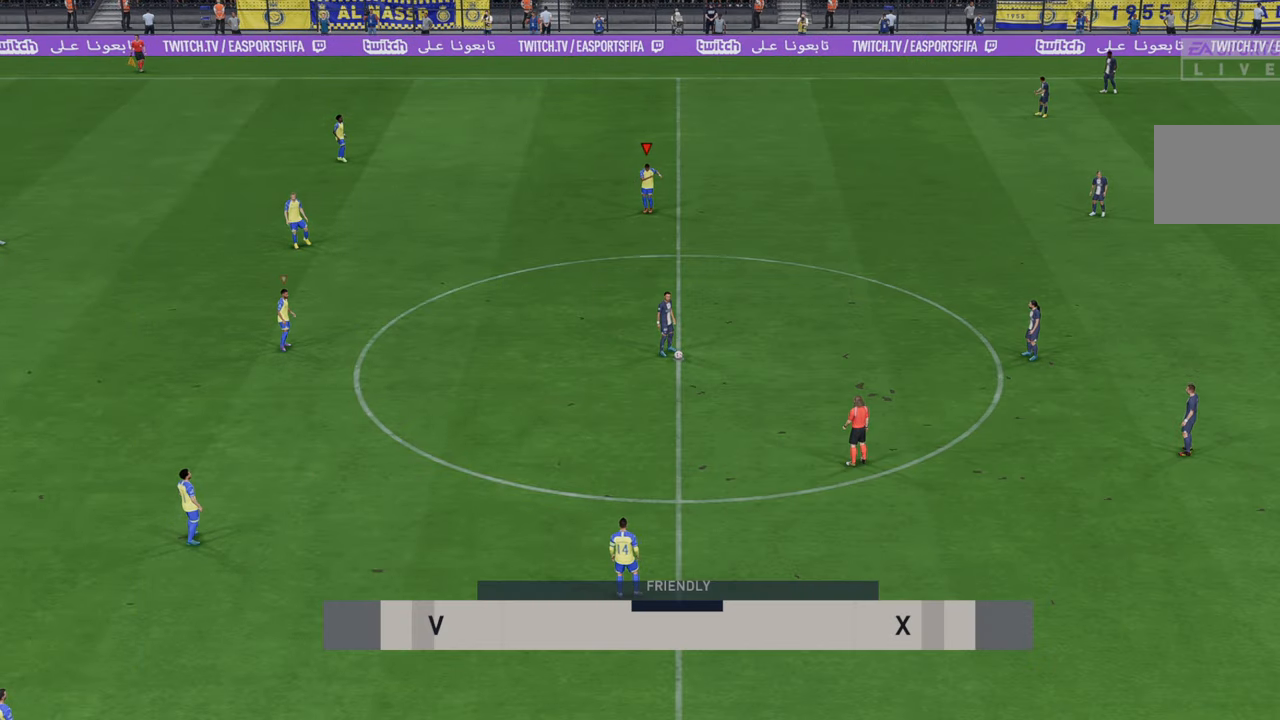
{"buttons": [], "left_stick": "center", "right_stick": "center", "events": []}
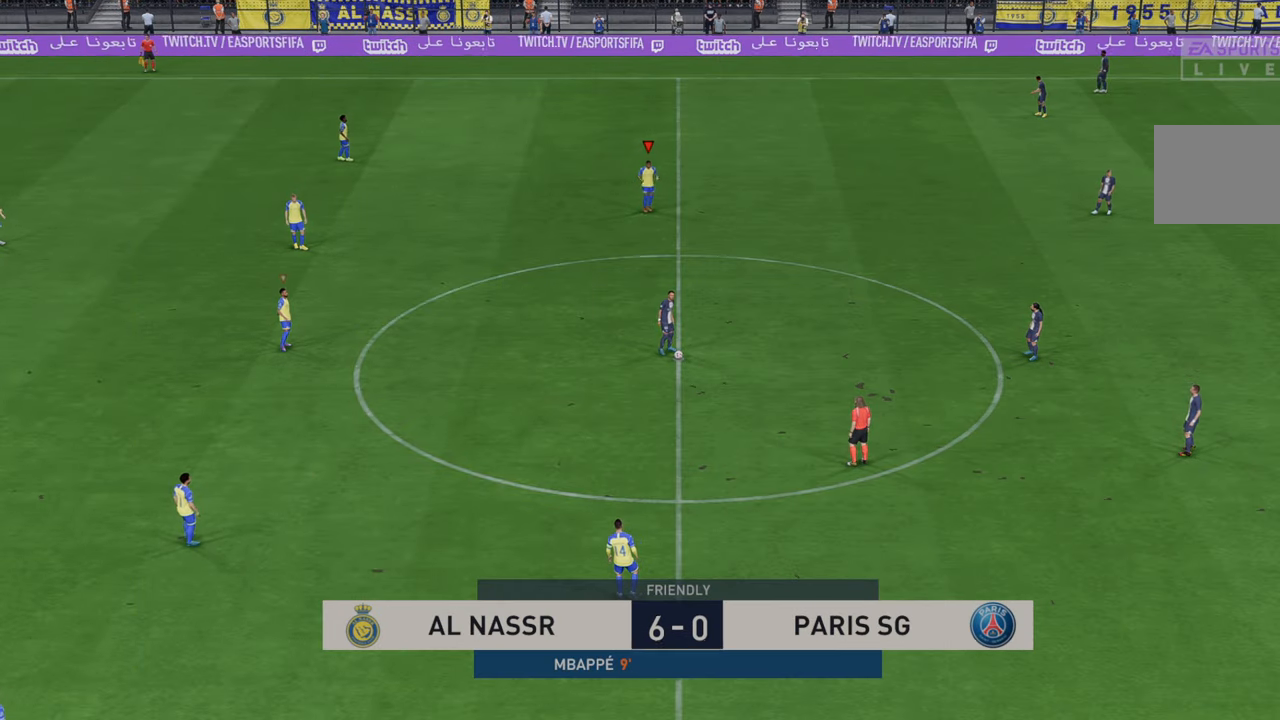
{"buttons": [], "left_stick": "center", "right_stick": "center", "events": []}
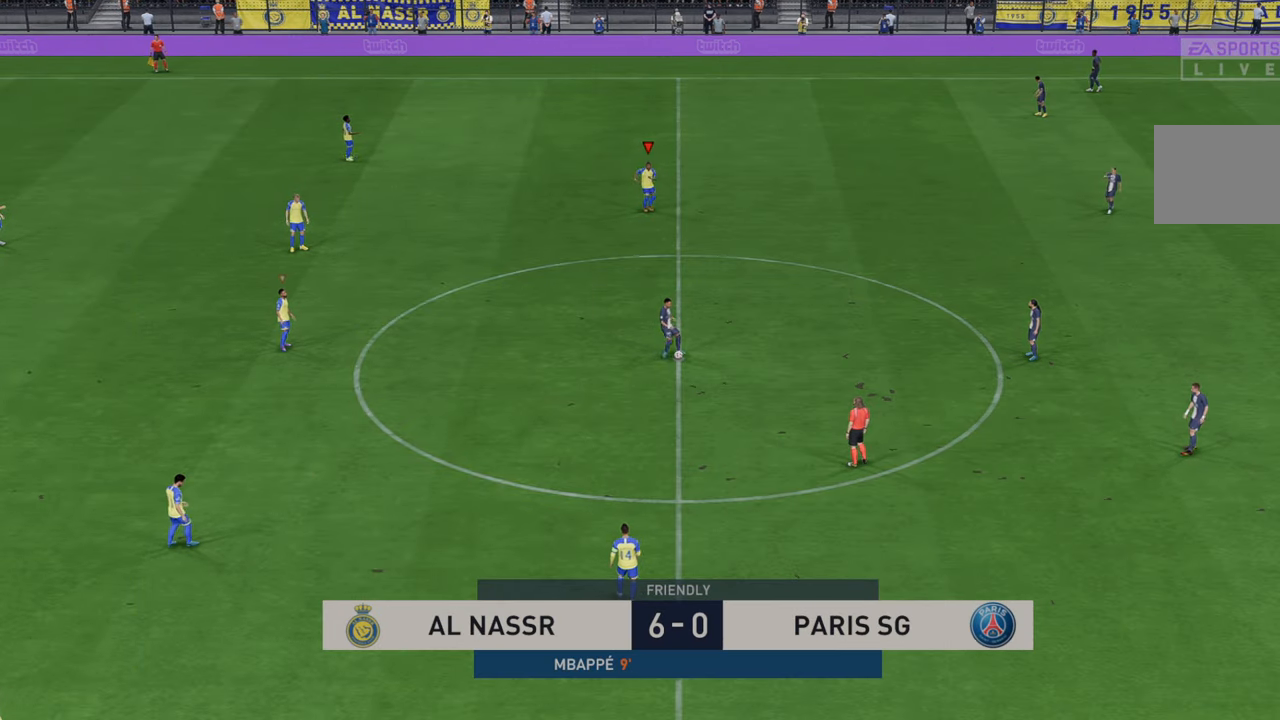
{"buttons": [], "left_stick": "center", "right_stick": "center", "events": []}
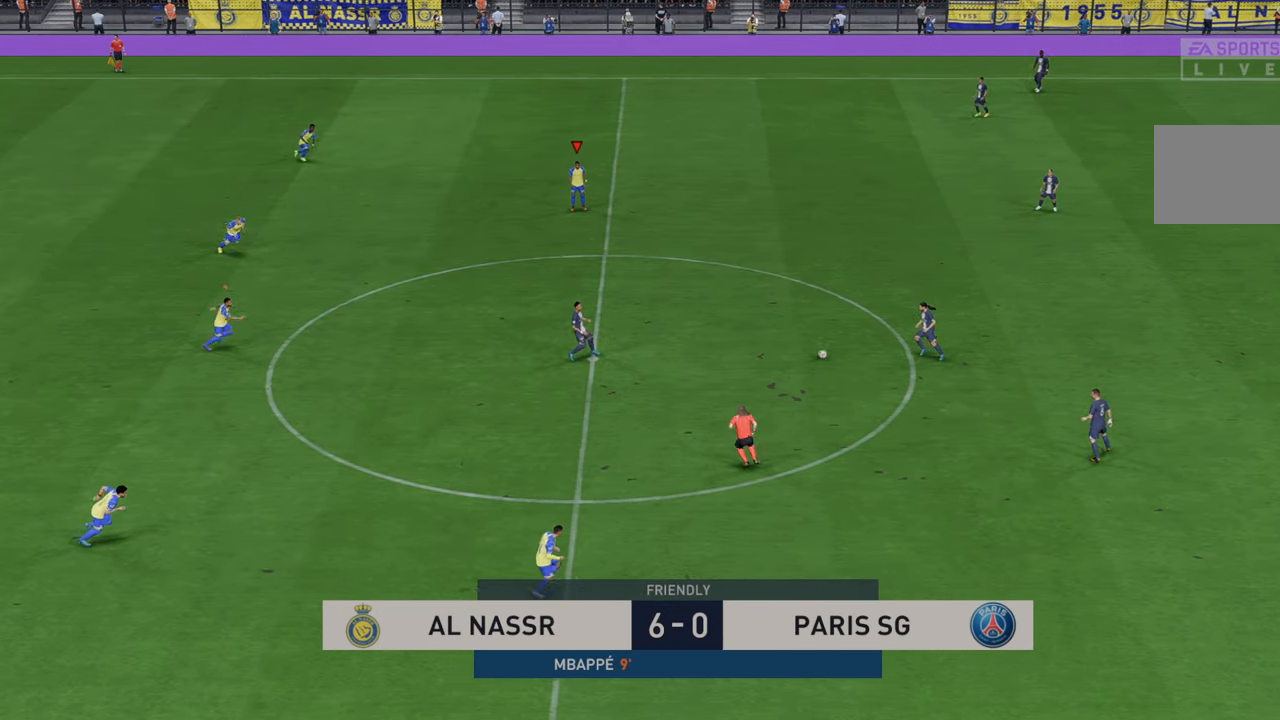
{"buttons": ["L1", "R2"], "left_stick": "right", "right_stick": "center", "events": [[17, "R2", "down"], [133, "left_stick", "right"], [433, "L1", "down"]]}
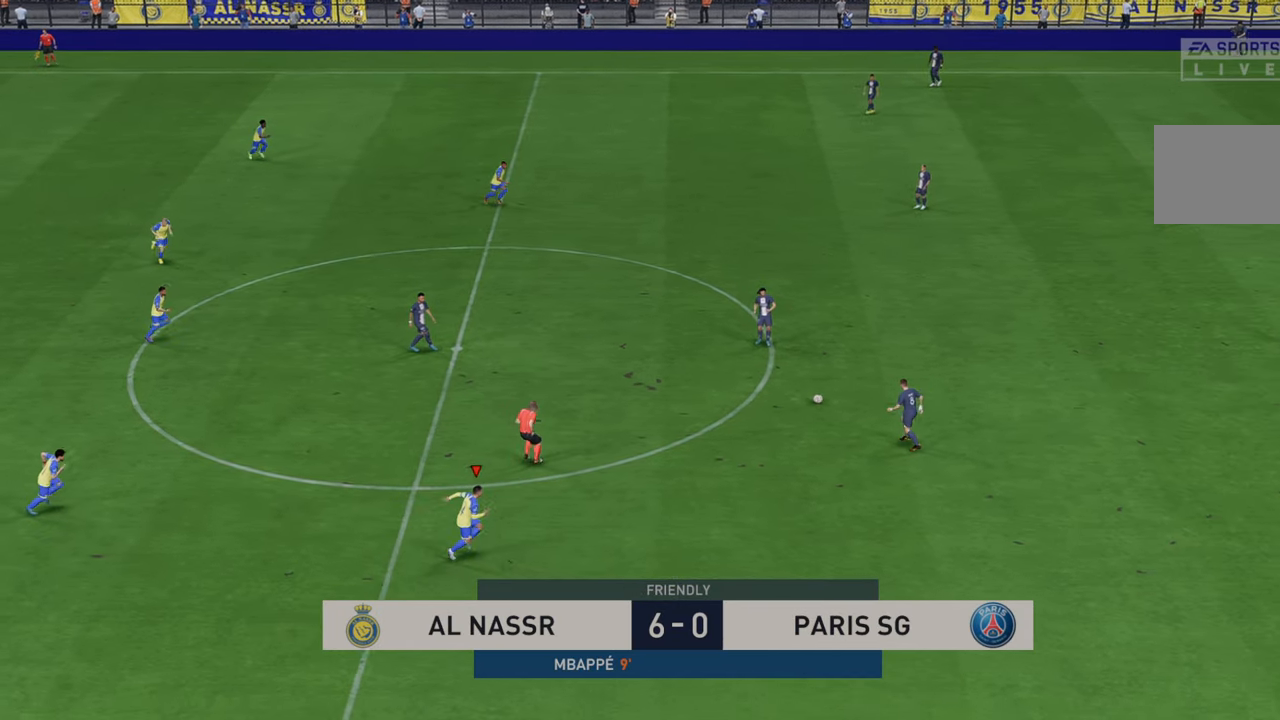
{"buttons": ["R2"], "left_stick": "up", "right_stick": "center", "events": [[117, "L1", "up"], [250, "left_stick", "up-right"], [450, "left_stick", "up"]]}
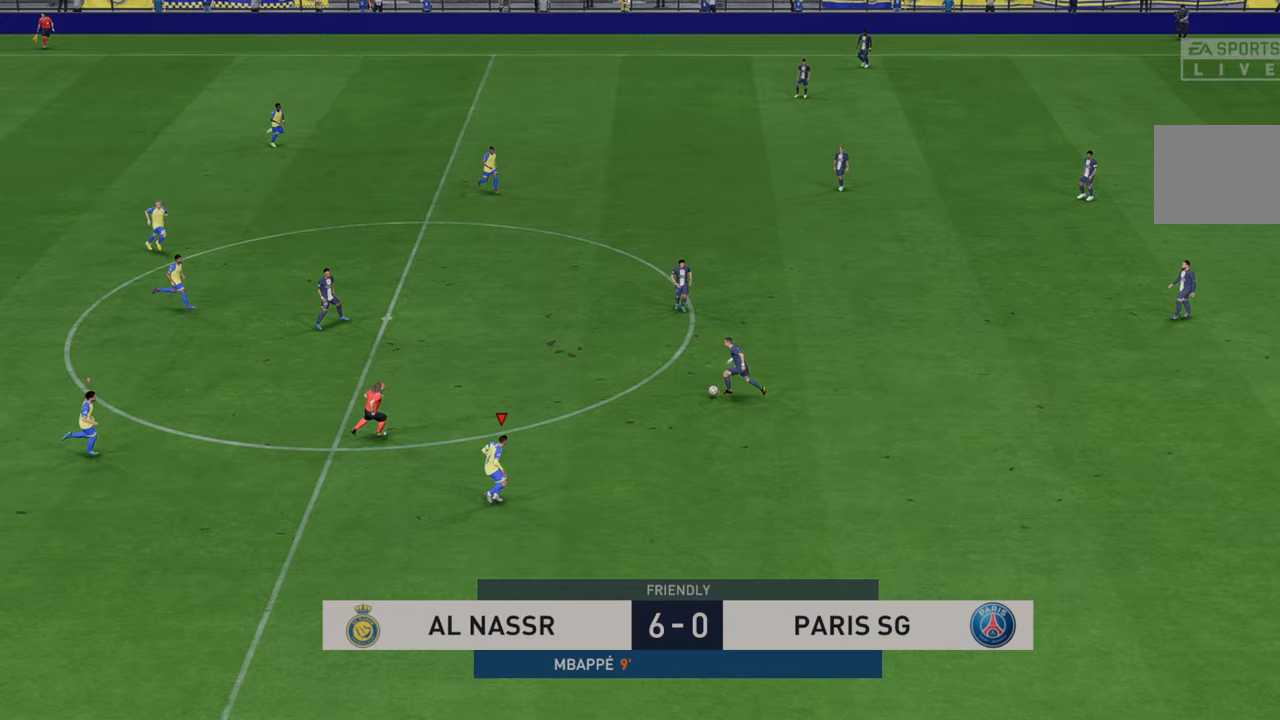
{"buttons": ["R2"], "left_stick": "up-left", "right_stick": "center", "events": [[167, "left_stick", "up-left"]]}
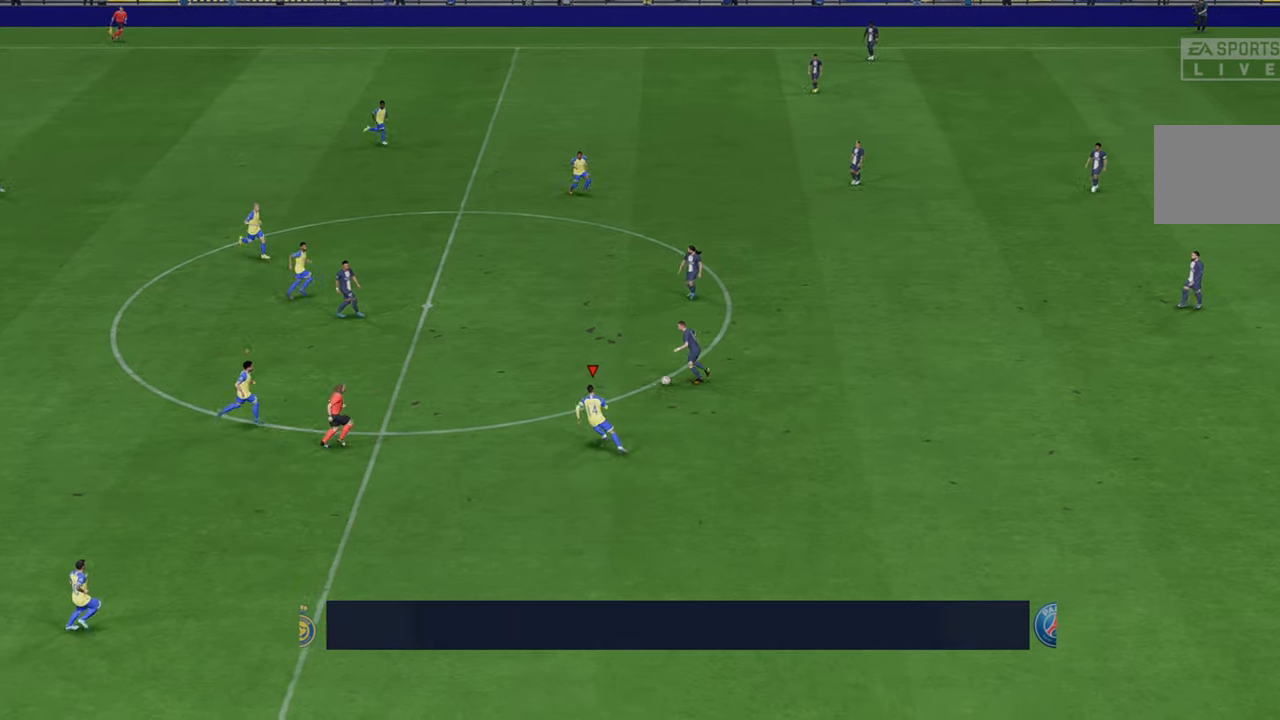
{"buttons": ["R2"], "left_stick": "up-left", "right_stick": "center", "events": []}
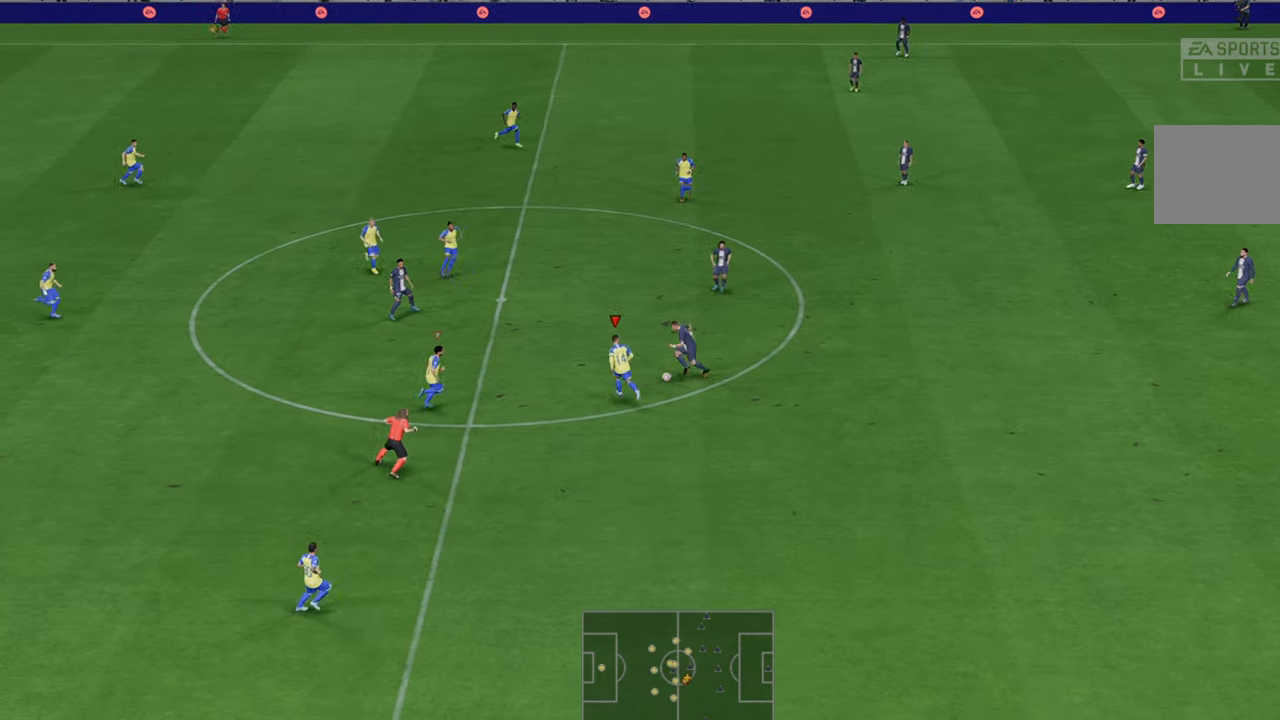
{"buttons": ["R2"], "left_stick": "down-right", "right_stick": "center", "events": [[67, "left_stick", "up"], [300, "left_stick", "right"], [383, "left_stick", "down-right"]]}
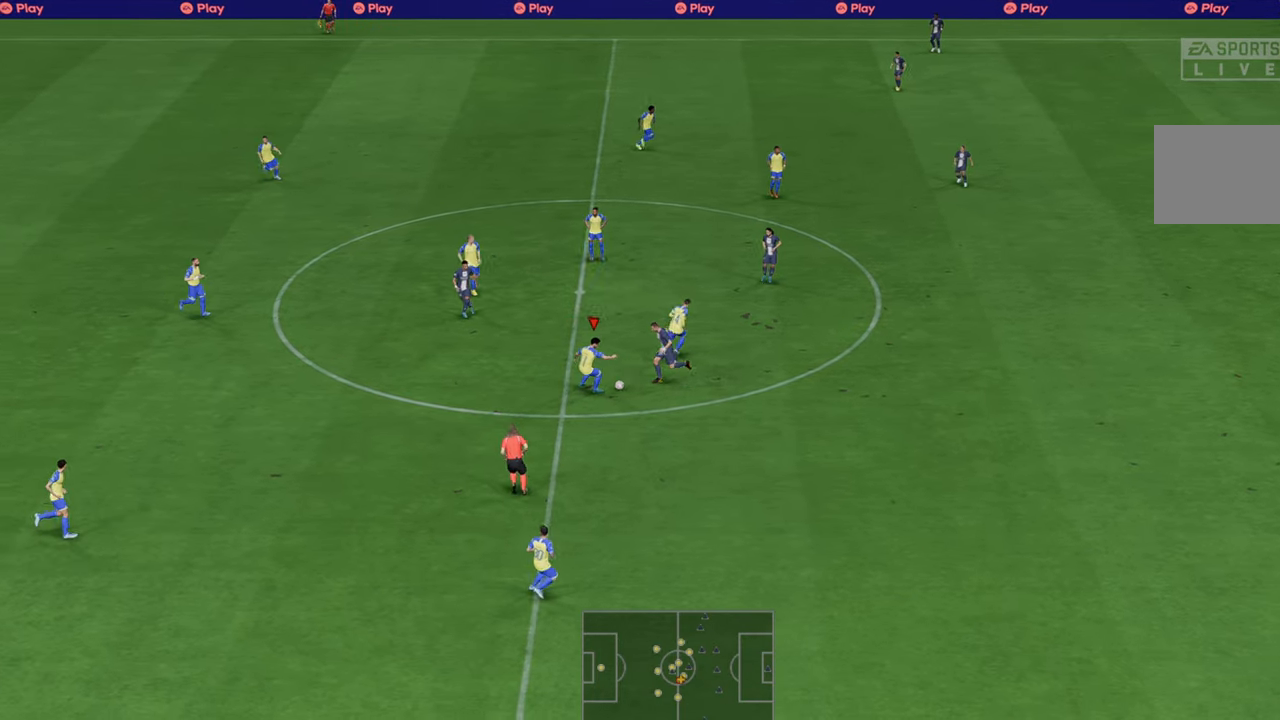
{"buttons": ["R2"], "left_stick": "down-right", "right_stick": "center", "events": [[67, "L1", "down"], [233, "L1", "up"]]}
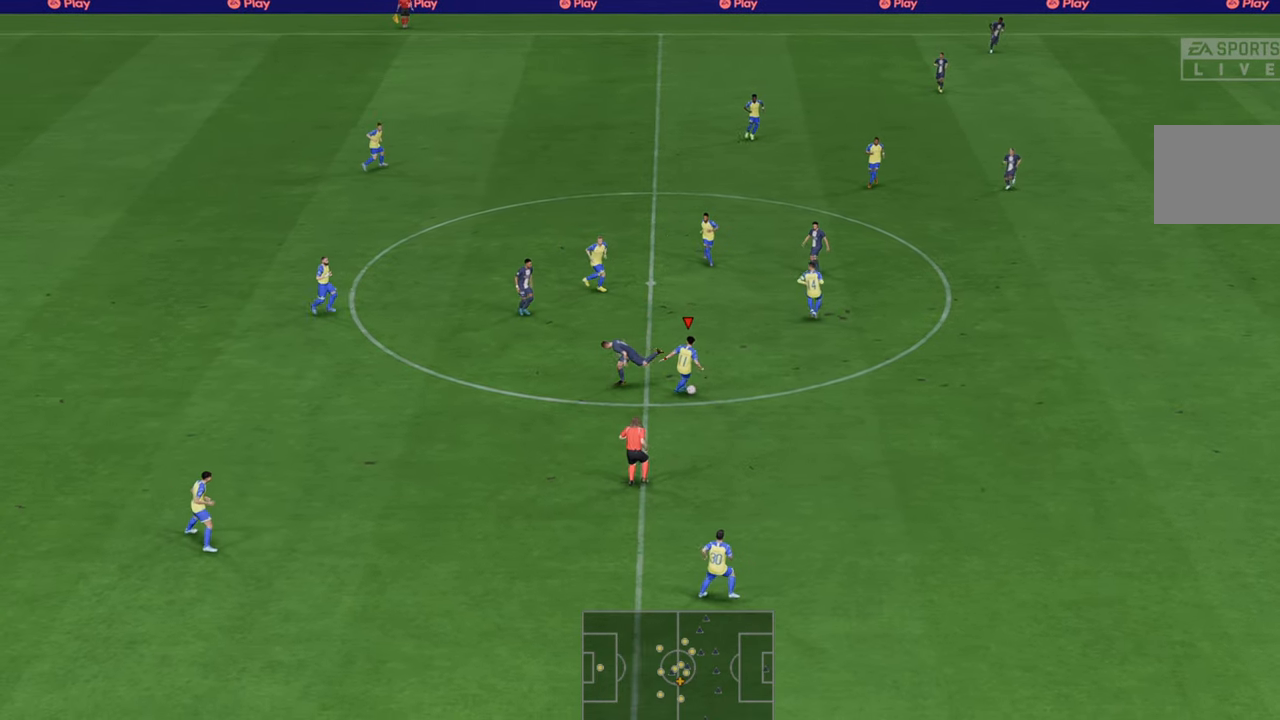
{"buttons": ["R2"], "left_stick": "down-right", "right_stick": "center", "events": []}
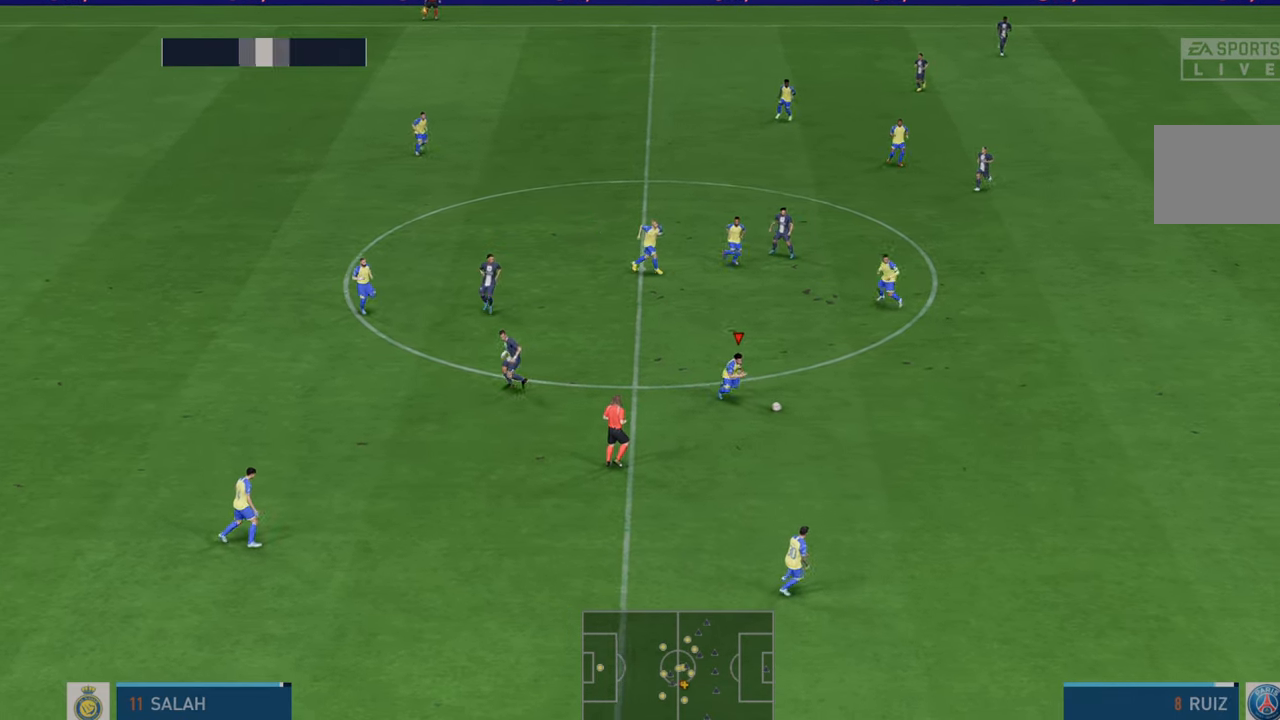
{"buttons": ["R2"], "left_stick": "right", "right_stick": "center", "events": [[133, "left_stick", "right"], [167, "L1", "down"], [350, "L1", "up"]]}
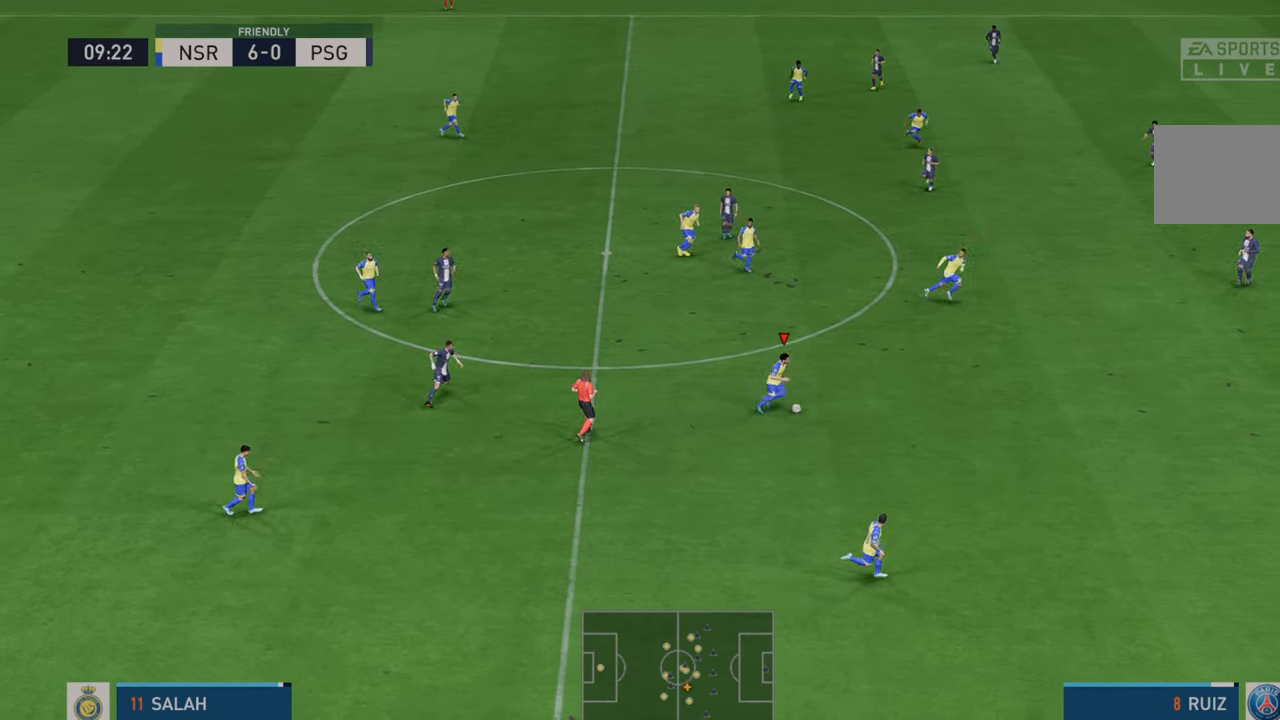
{"buttons": ["R2"], "left_stick": "up-right", "right_stick": "center", "events": [[67, "left_stick", "up-right"]]}
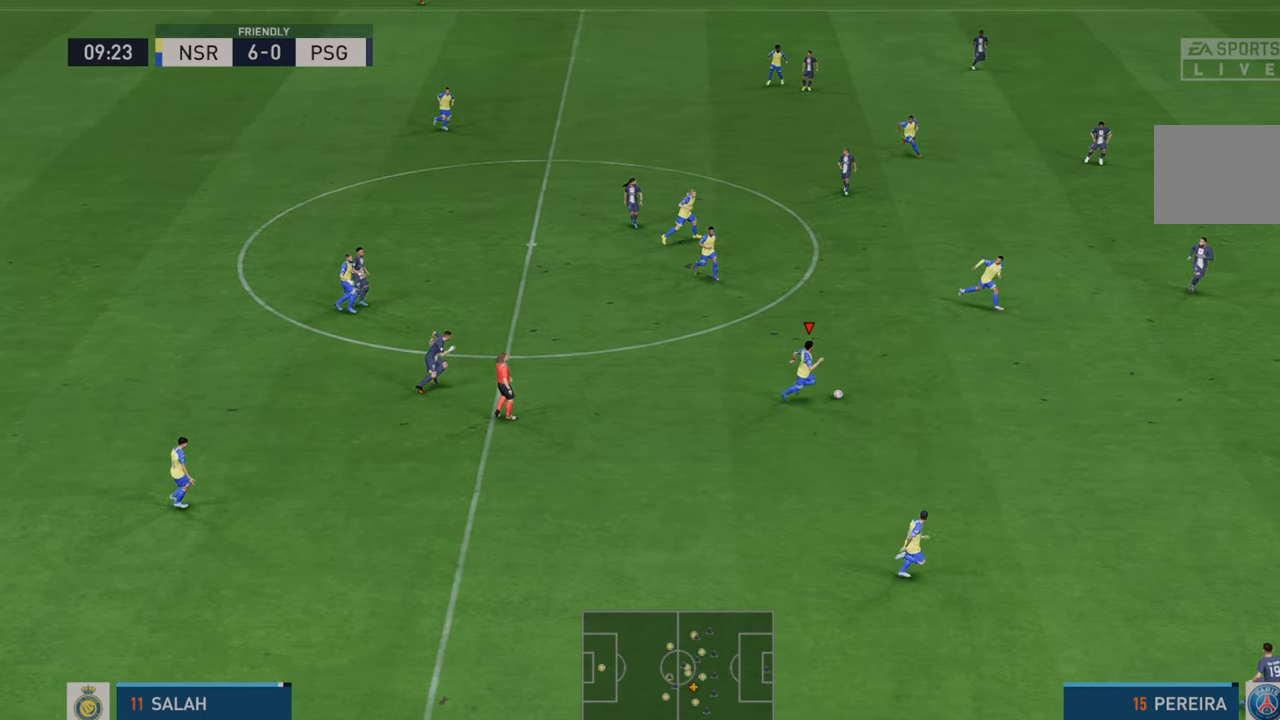
{"buttons": ["R2"], "left_stick": "up", "right_stick": "center", "events": [[333, "left_stick", "up"]]}
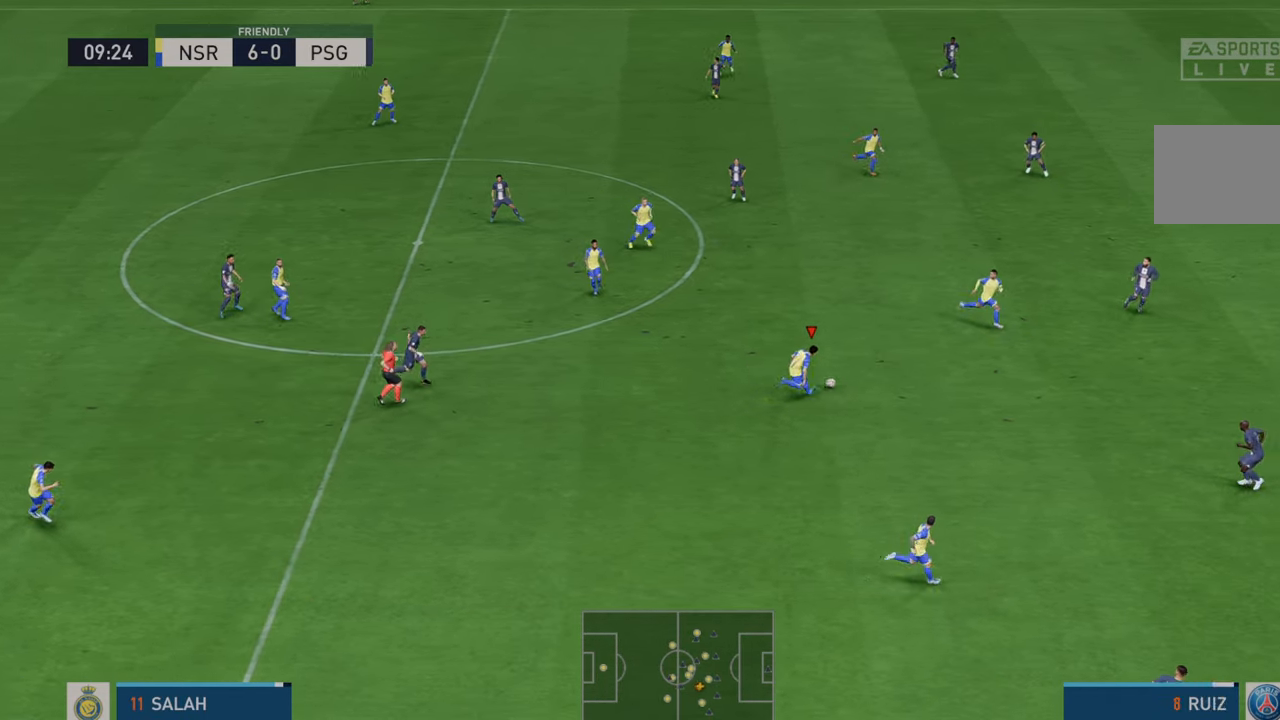
{"buttons": ["R2"], "left_stick": "up-right", "right_stick": "center", "events": [[500, "left_stick", "up-right"]]}
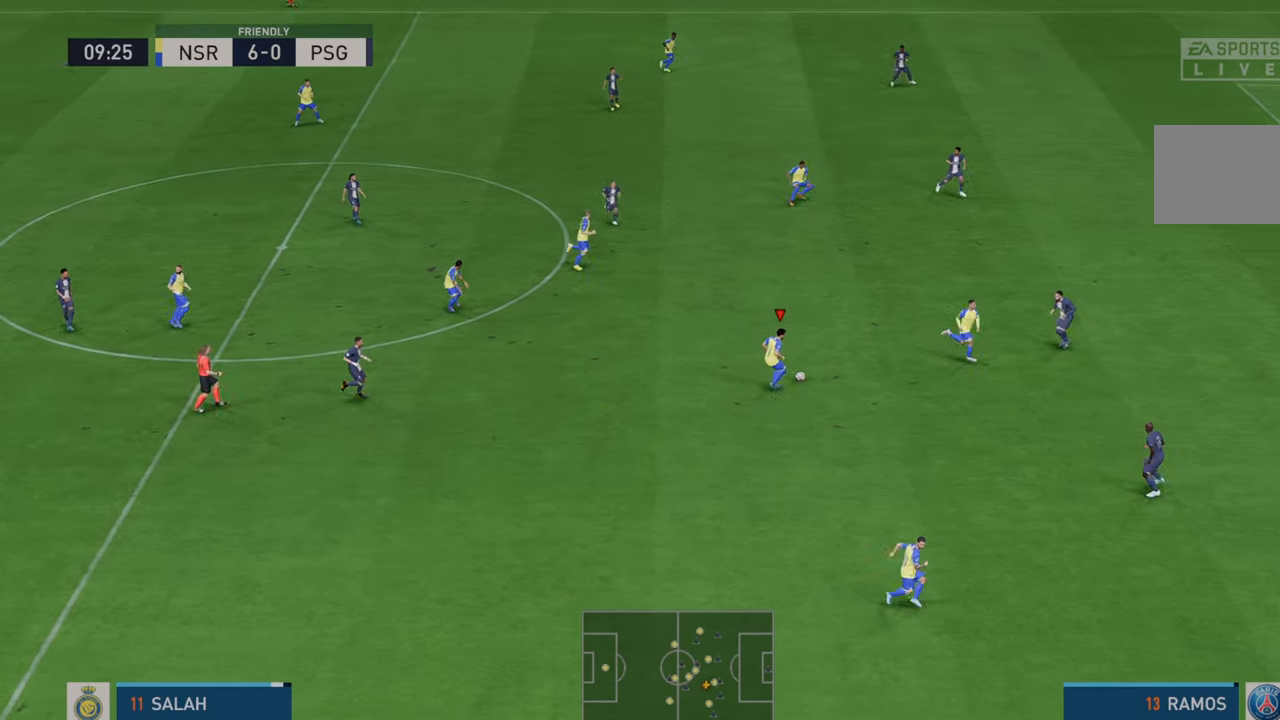
{"buttons": ["R2"], "left_stick": "down-right", "right_stick": "center", "events": [[100, "left_stick", "right"], [117, "Y", "down"], [200, "left_stick", "down-right"], [300, "Y", "up"]]}
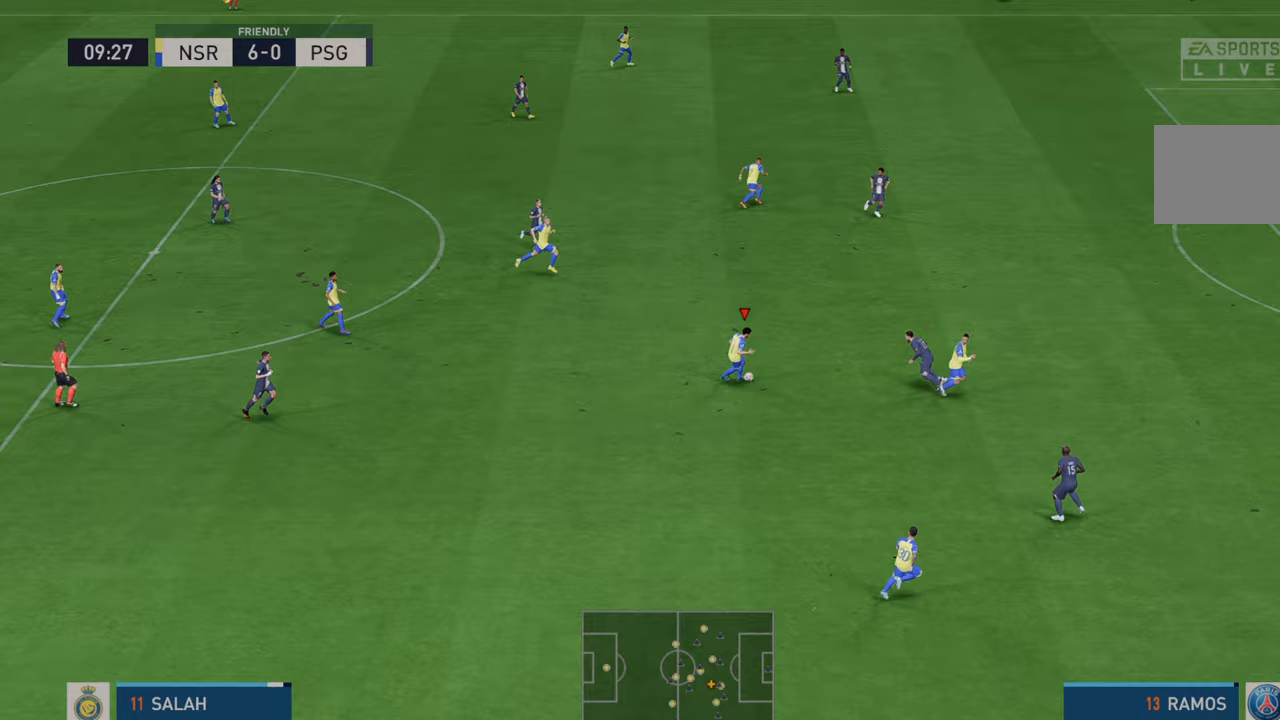
{"buttons": ["R2"], "left_stick": "down-right", "right_stick": "center", "events": []}
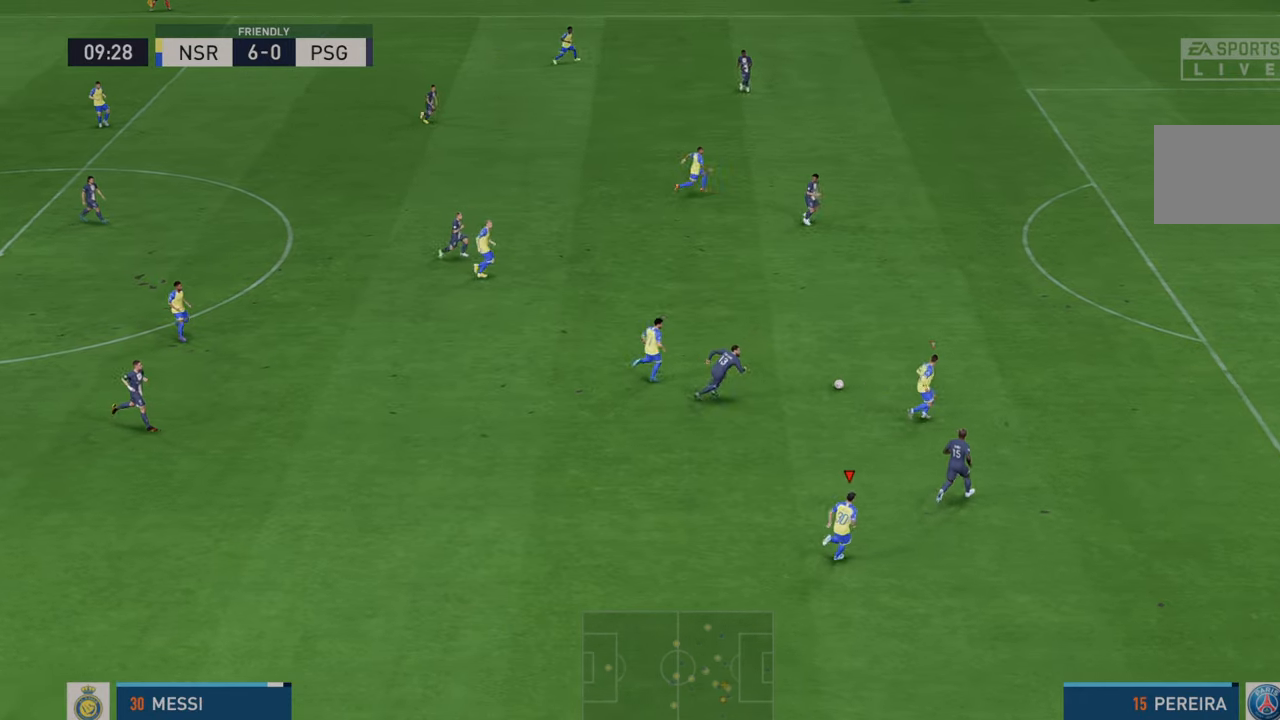
{"buttons": ["R2"], "left_stick": "right", "right_stick": "center", "events": [[133, "left_stick", "right"], [333, "L1", "down"], [400, "L1", "up"]]}
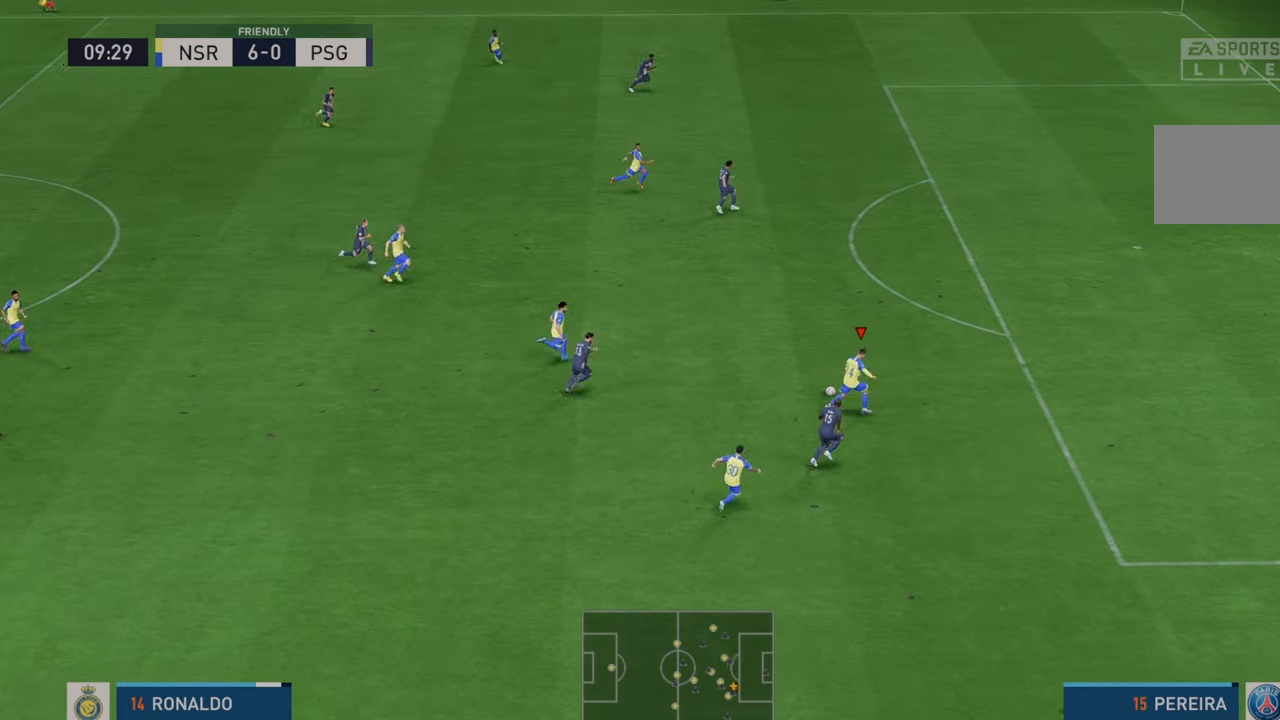
{"buttons": ["R2"], "left_stick": "right", "right_stick": "center", "events": []}
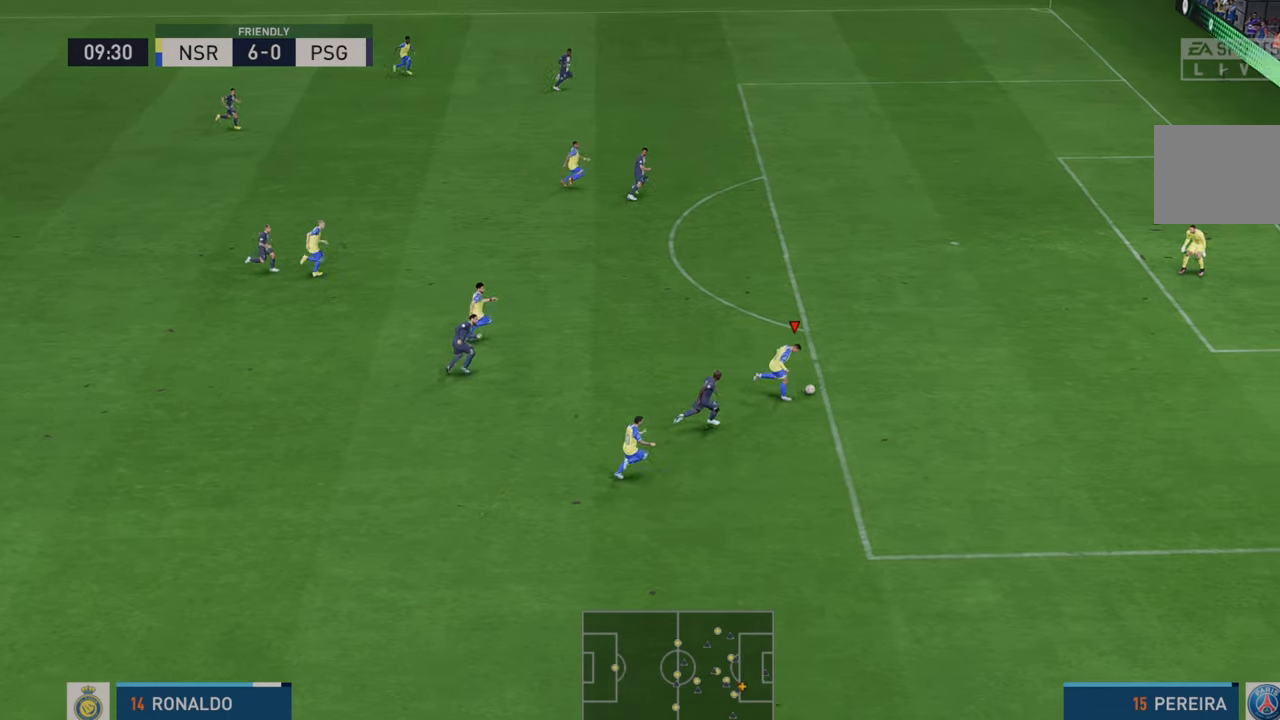
{"buttons": ["B"], "left_stick": "up", "right_stick": "center", "events": [[117, "R2", "up"], [167, "R2", "down"], [267, "left_stick", "up-right"], [283, "R2", "up"], [333, "R2", "down"], [367, "left_stick", "up"], [383, "R2", "up"], [483, "B", "down"]]}
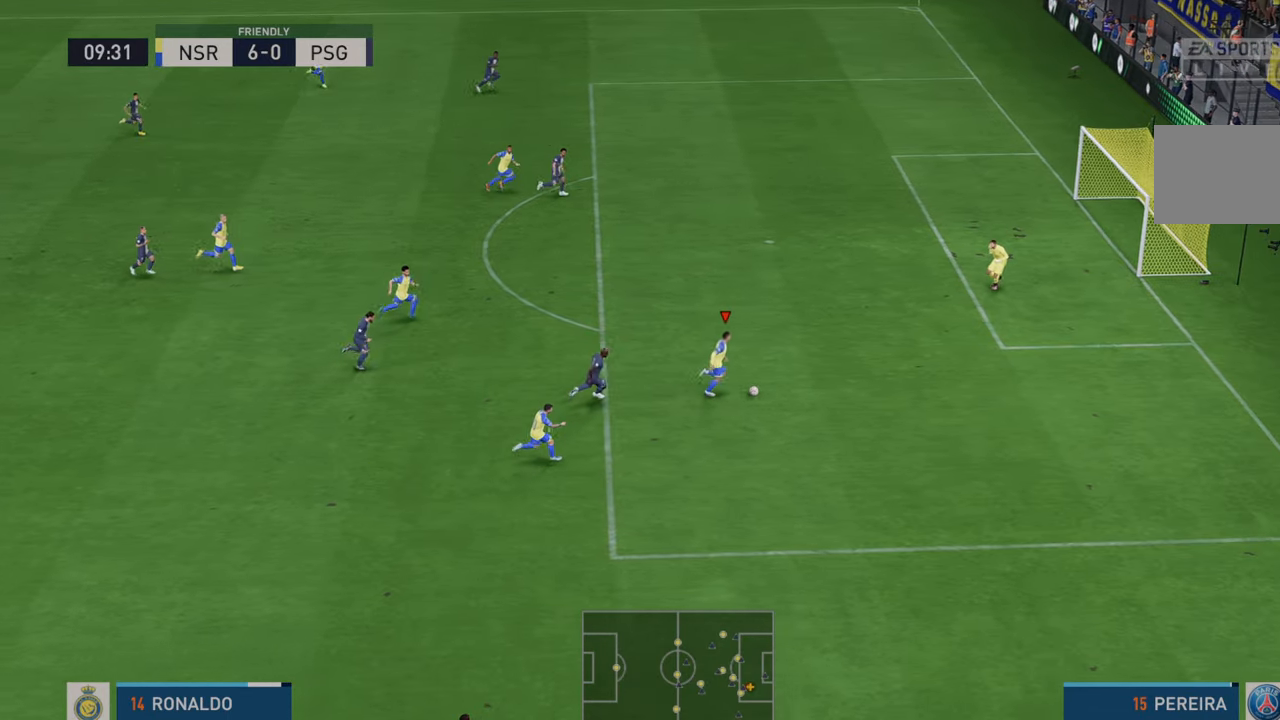
{"buttons": [], "left_stick": "up", "right_stick": "center", "events": [[100, "B", "up"]]}
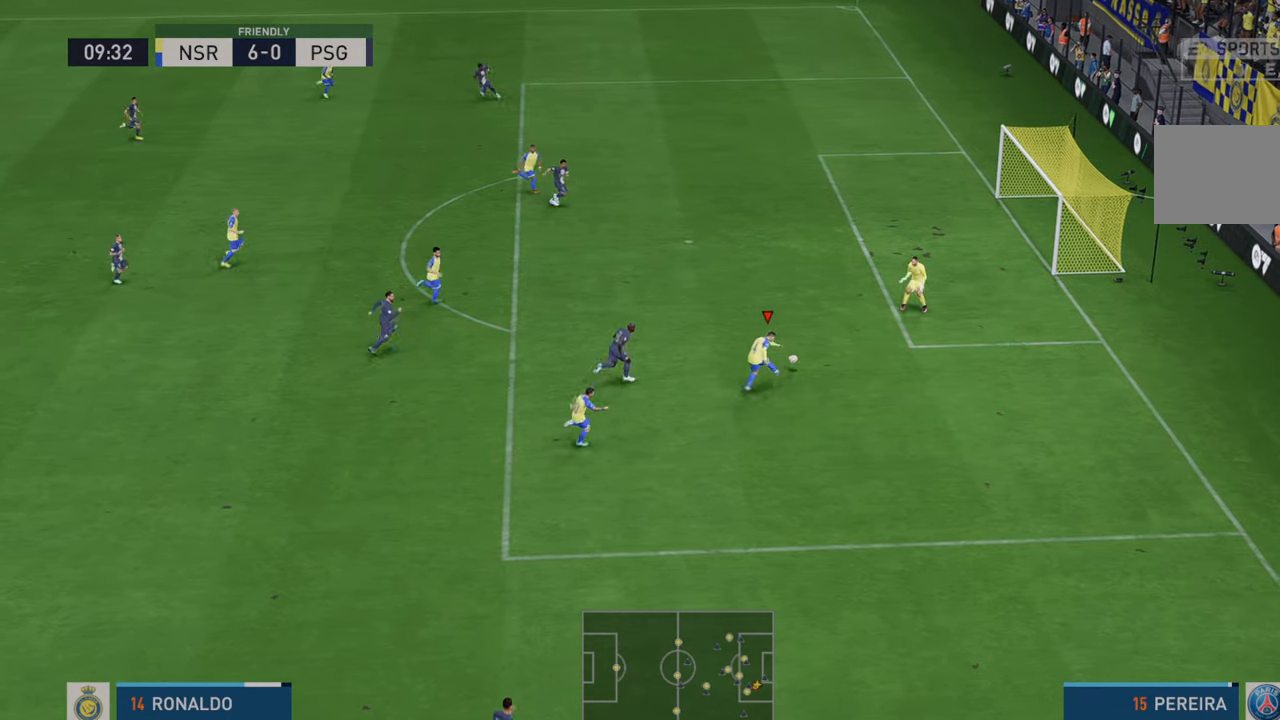
{"buttons": [], "left_stick": "down-right", "right_stick": "center", "events": [[50, "left_stick", "right"], [150, "left_stick", "down-right"]]}
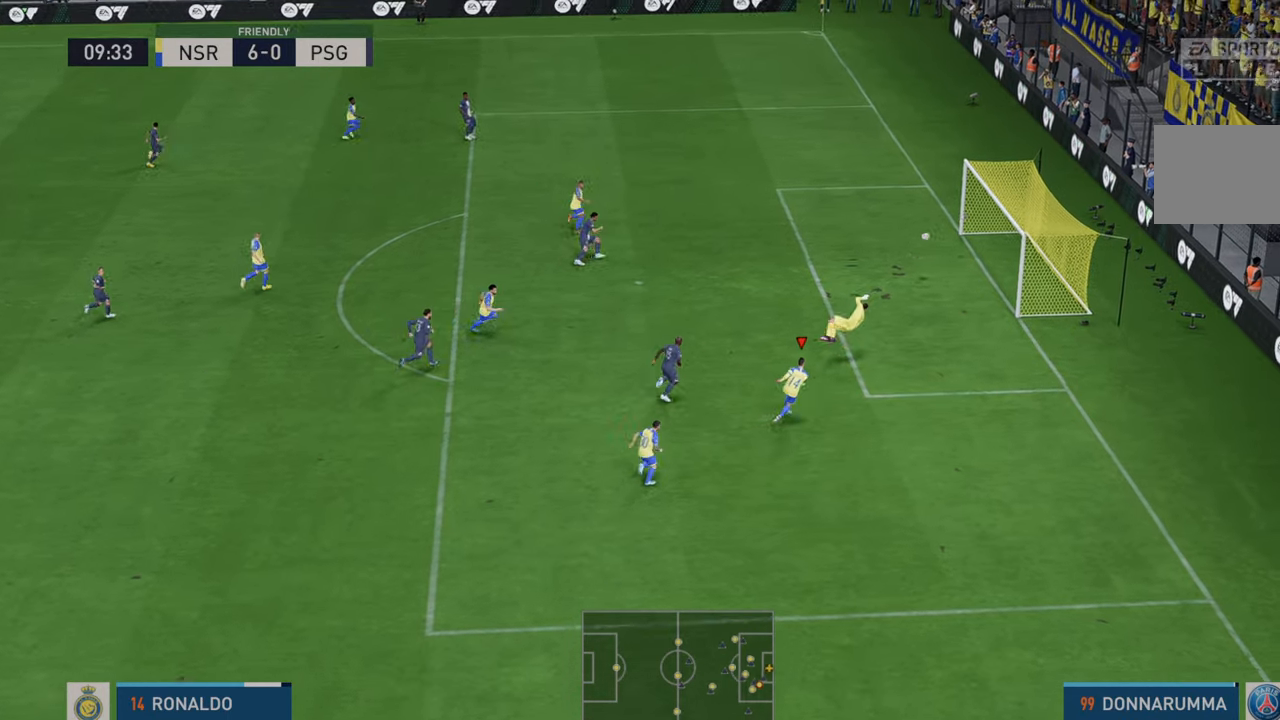
{"buttons": [], "left_stick": "down-right", "right_stick": "center", "events": []}
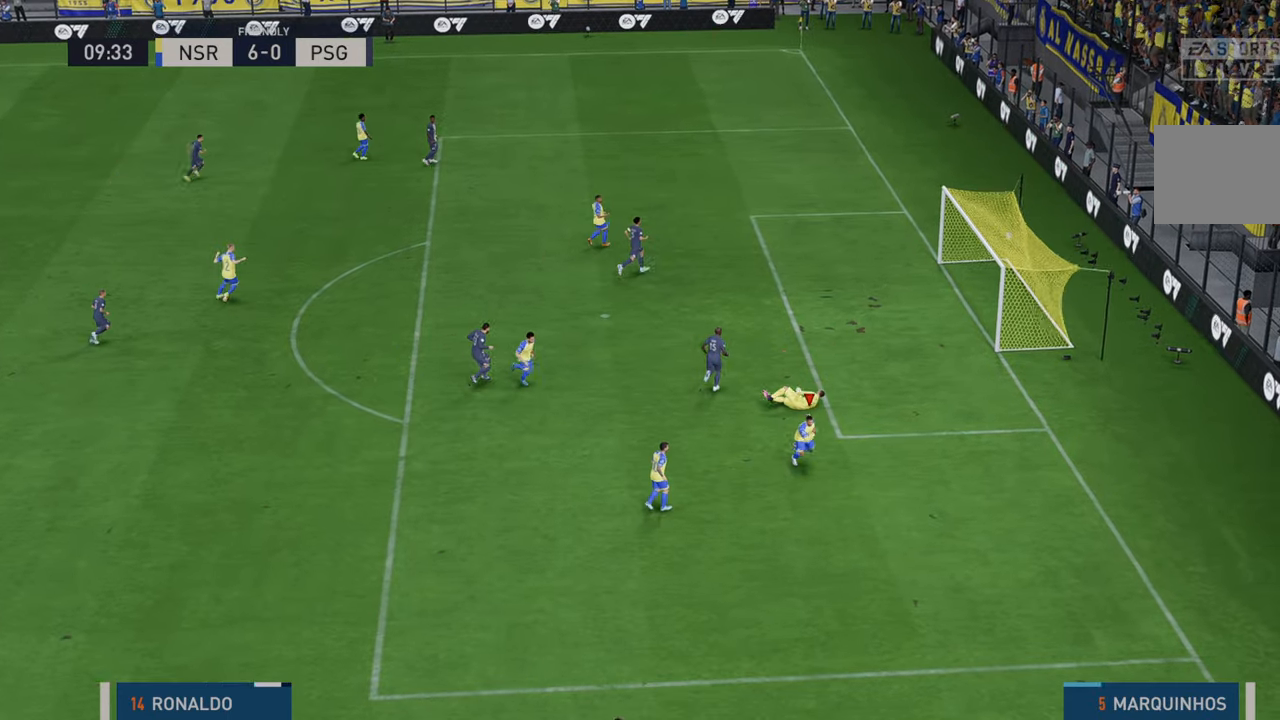
{"buttons": ["A"], "left_stick": "down-right", "right_stick": "center", "events": [[400, "A", "down"]]}
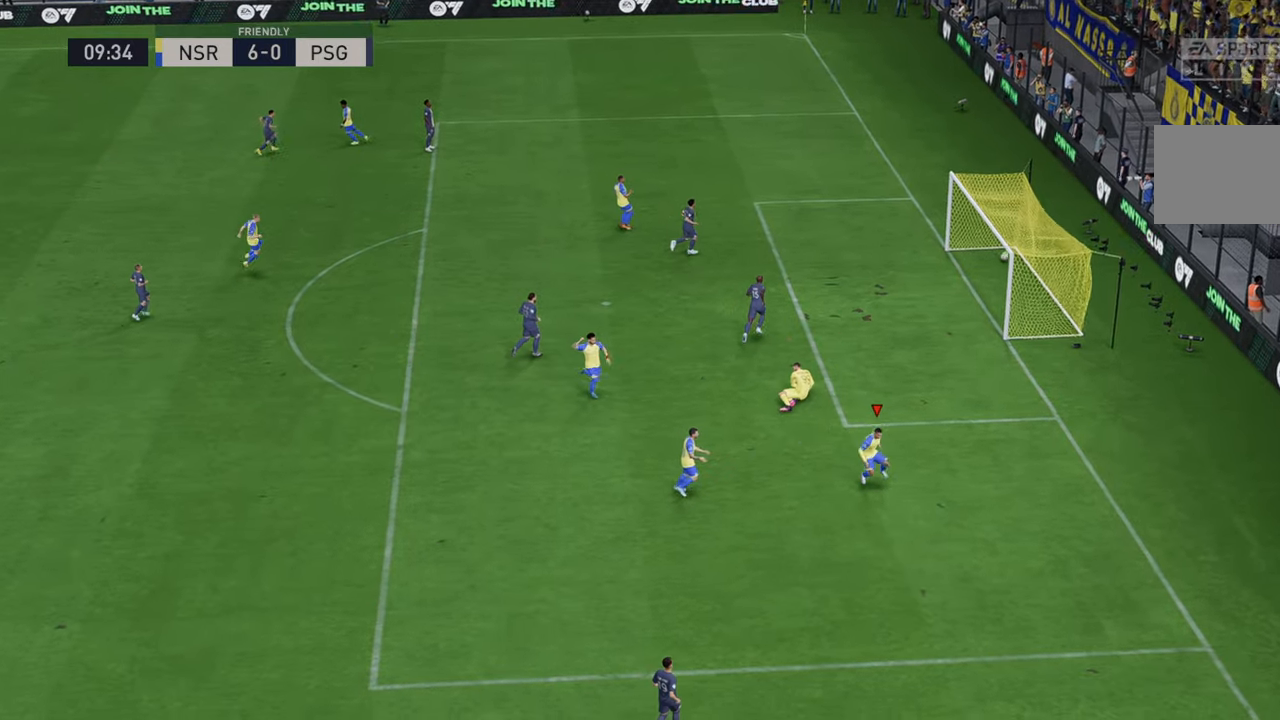
{"buttons": [], "left_stick": "center", "right_stick": "center", "events": [[33, "left_stick", "center"], [67, "A", "up"]]}